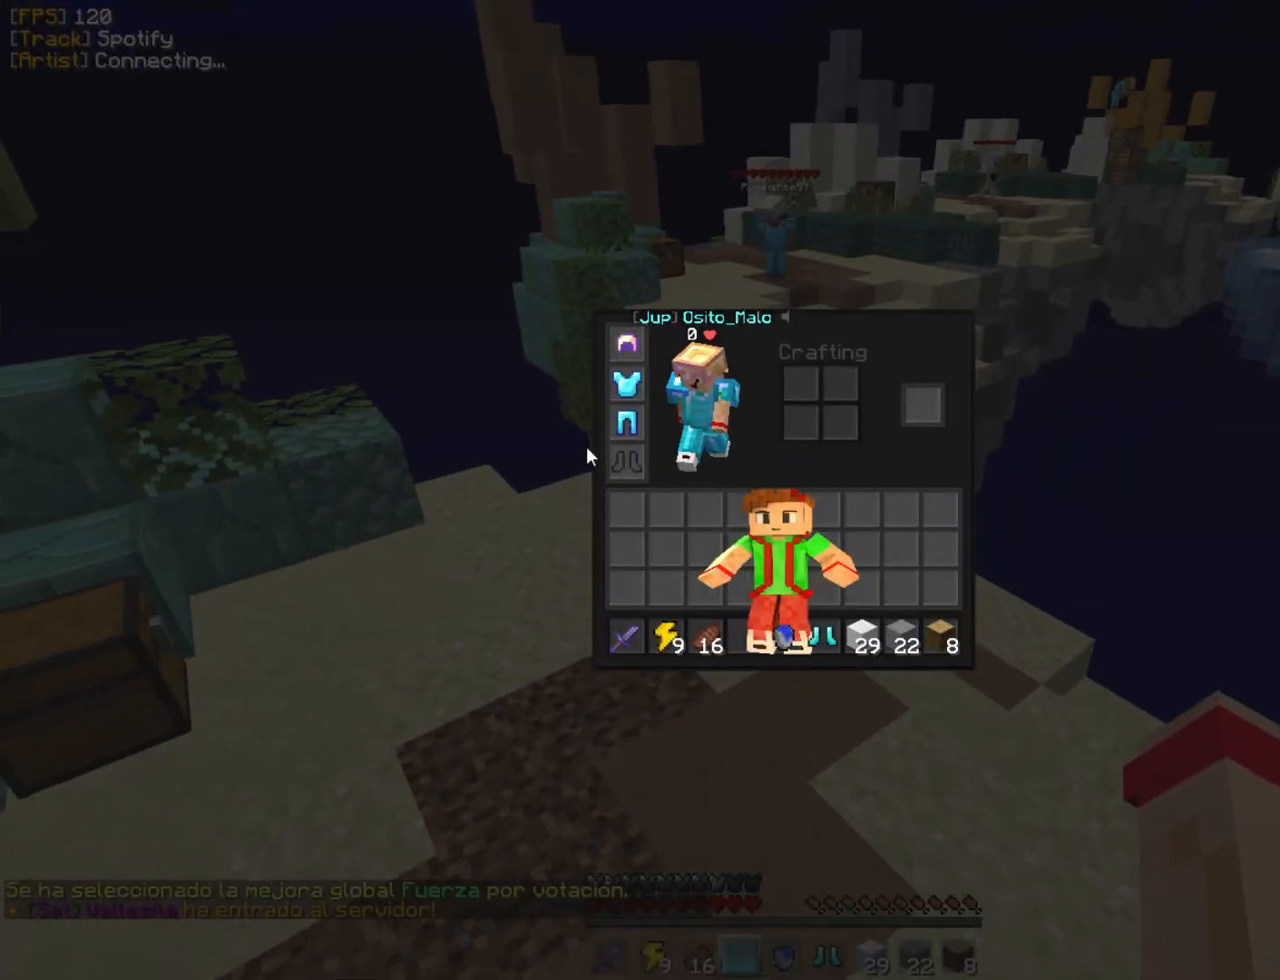
Gameplay with keyboard and mouse; each line is a JSON object with the keys and mouse buttons held at the frame after it. "events" lists presses ("down") and releases ("up") of "a", "d", "s", "w", "mouse_left" and "mouse_right" between this image and that frame as [ms after this image, input, new state], when the widget could be followed in between. "mouse_left", "mouse_right" = the "left", "right" buttons of the "mouse" list. No other keys are recorded. Fast repeated clicks can show as one long hold. Mouse movement is not recorded.
{"keys": [], "mouse": []}
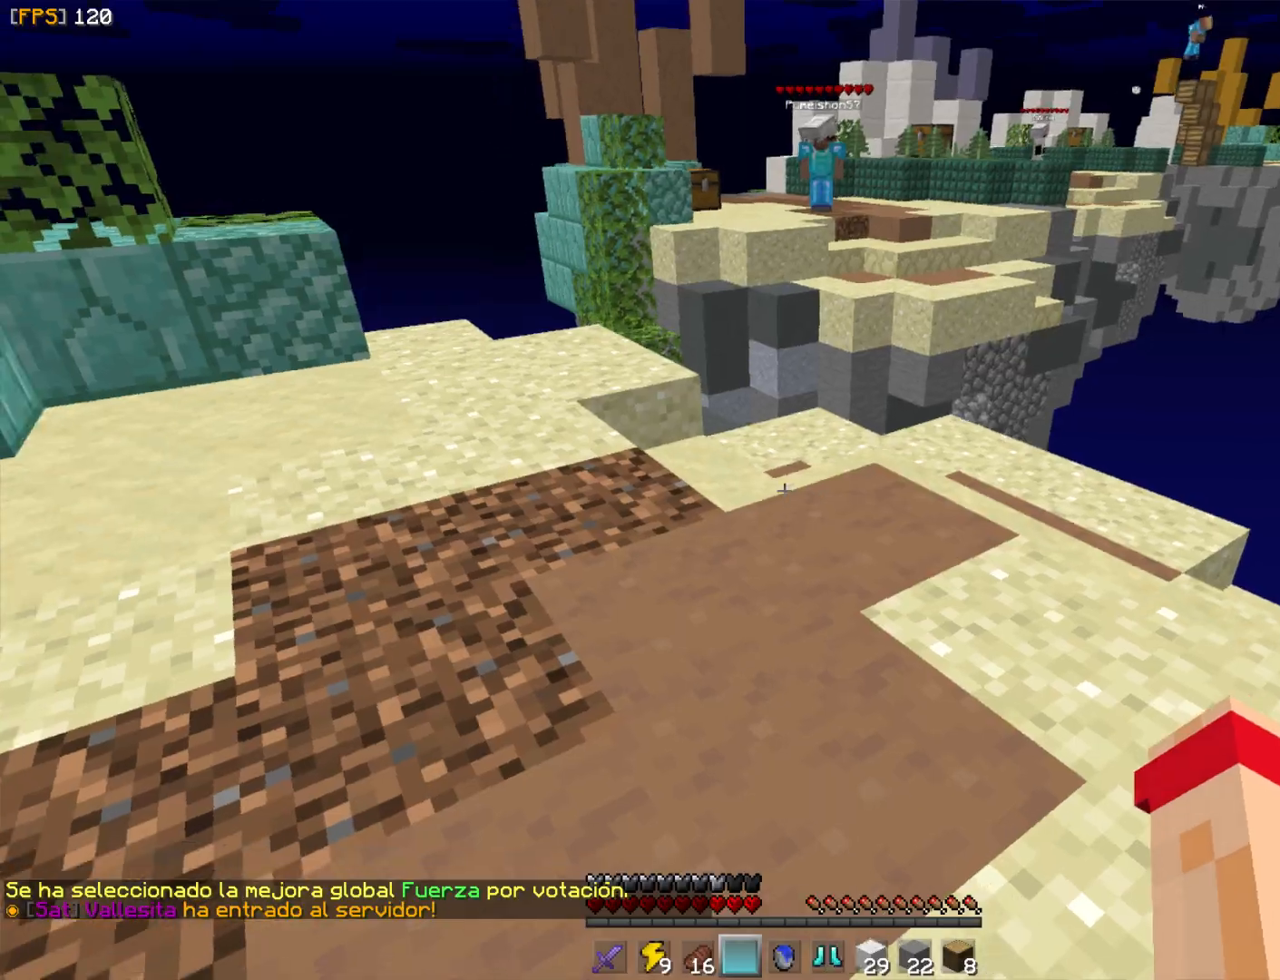
{"keys": [], "mouse": ["right"], "events": [[17, "w", "down"], [267, "a", "down"], [333, "w", "up"], [450, "mouse_right", "down"], [467, "a", "up"]]}
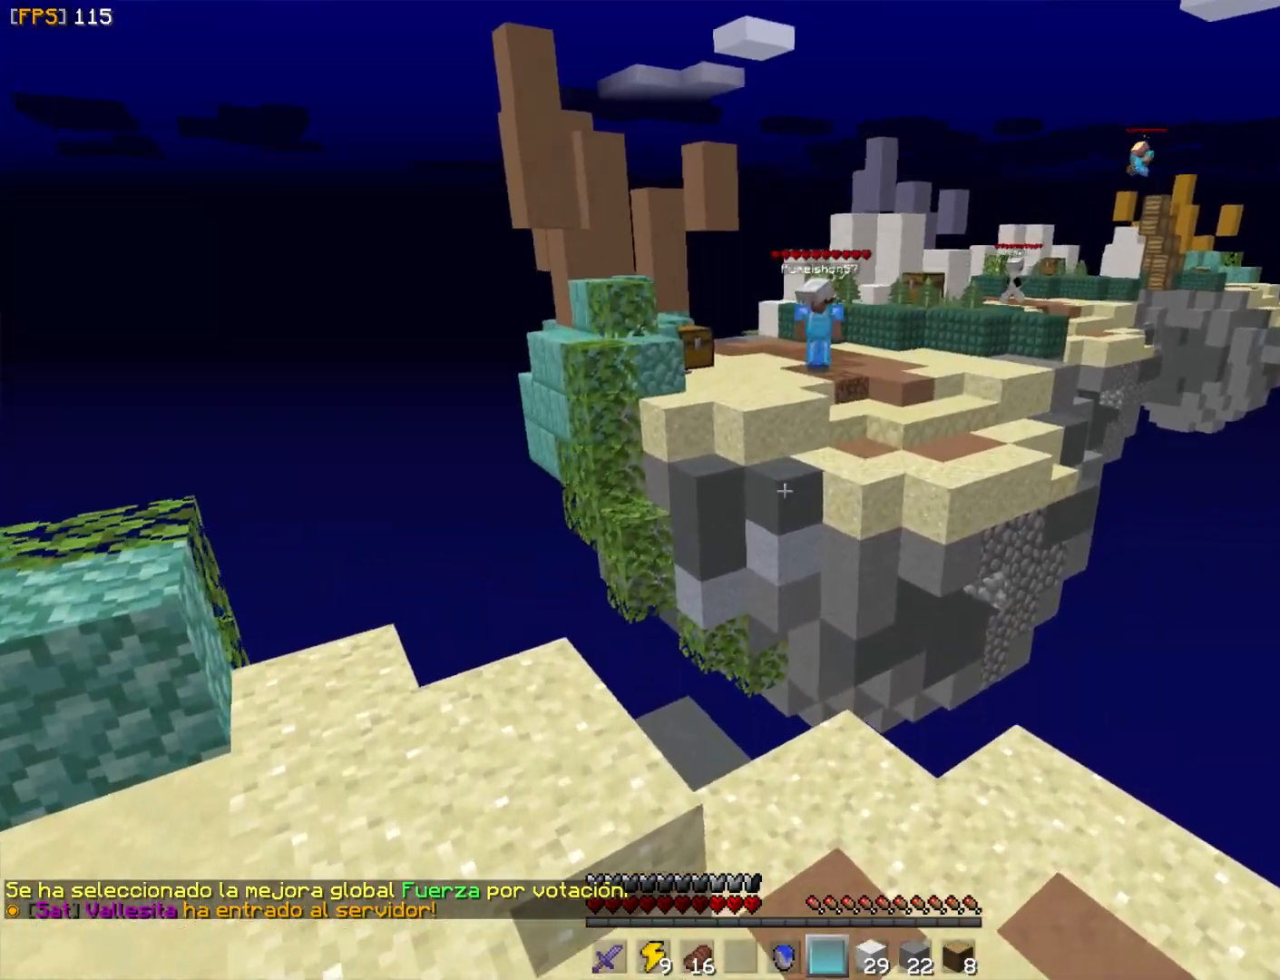
{"keys": [], "mouse": [], "events": [[83, "mouse_right", "up"]]}
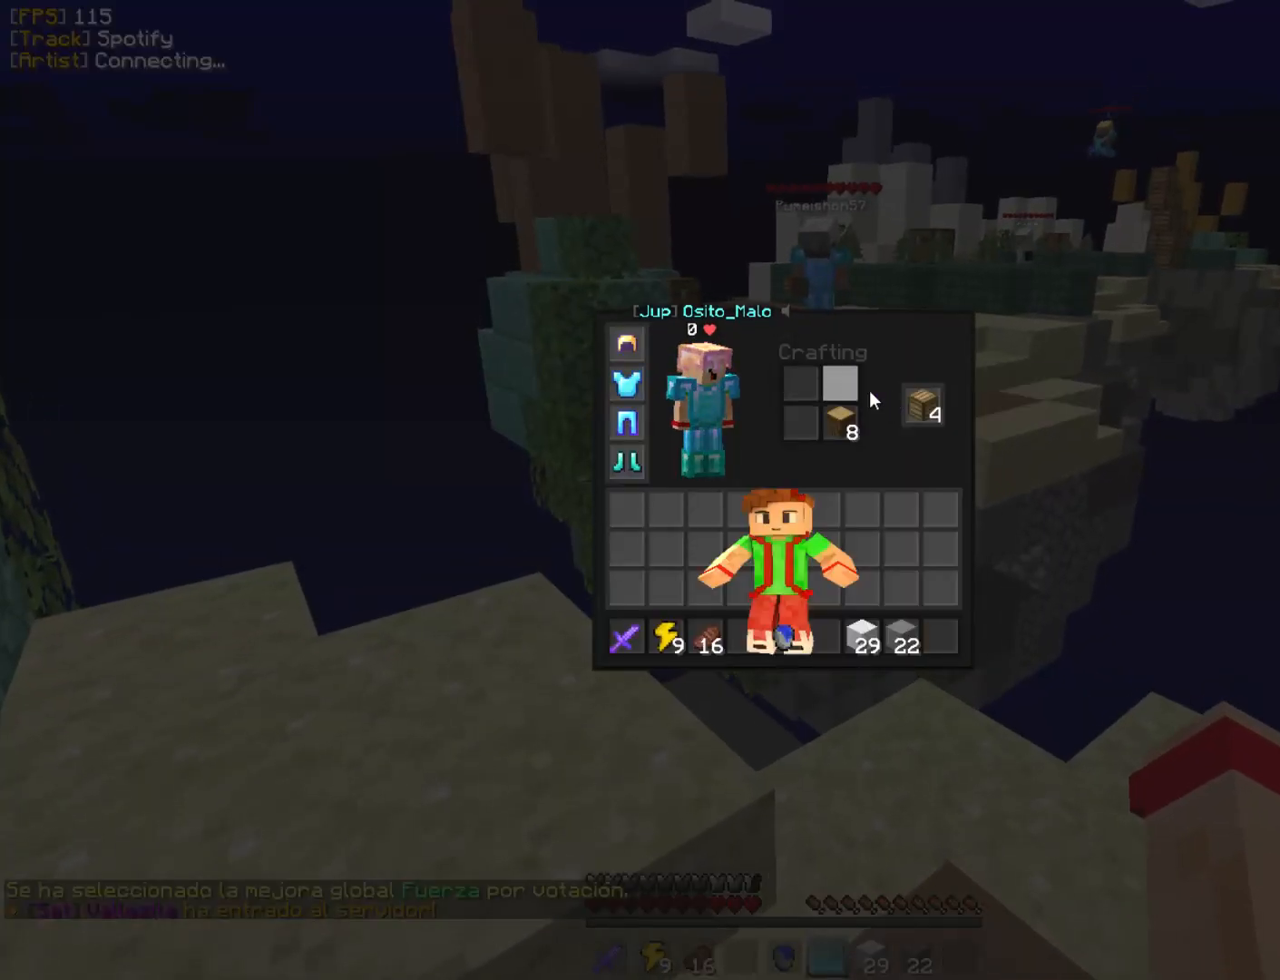
{"keys": [], "mouse": []}
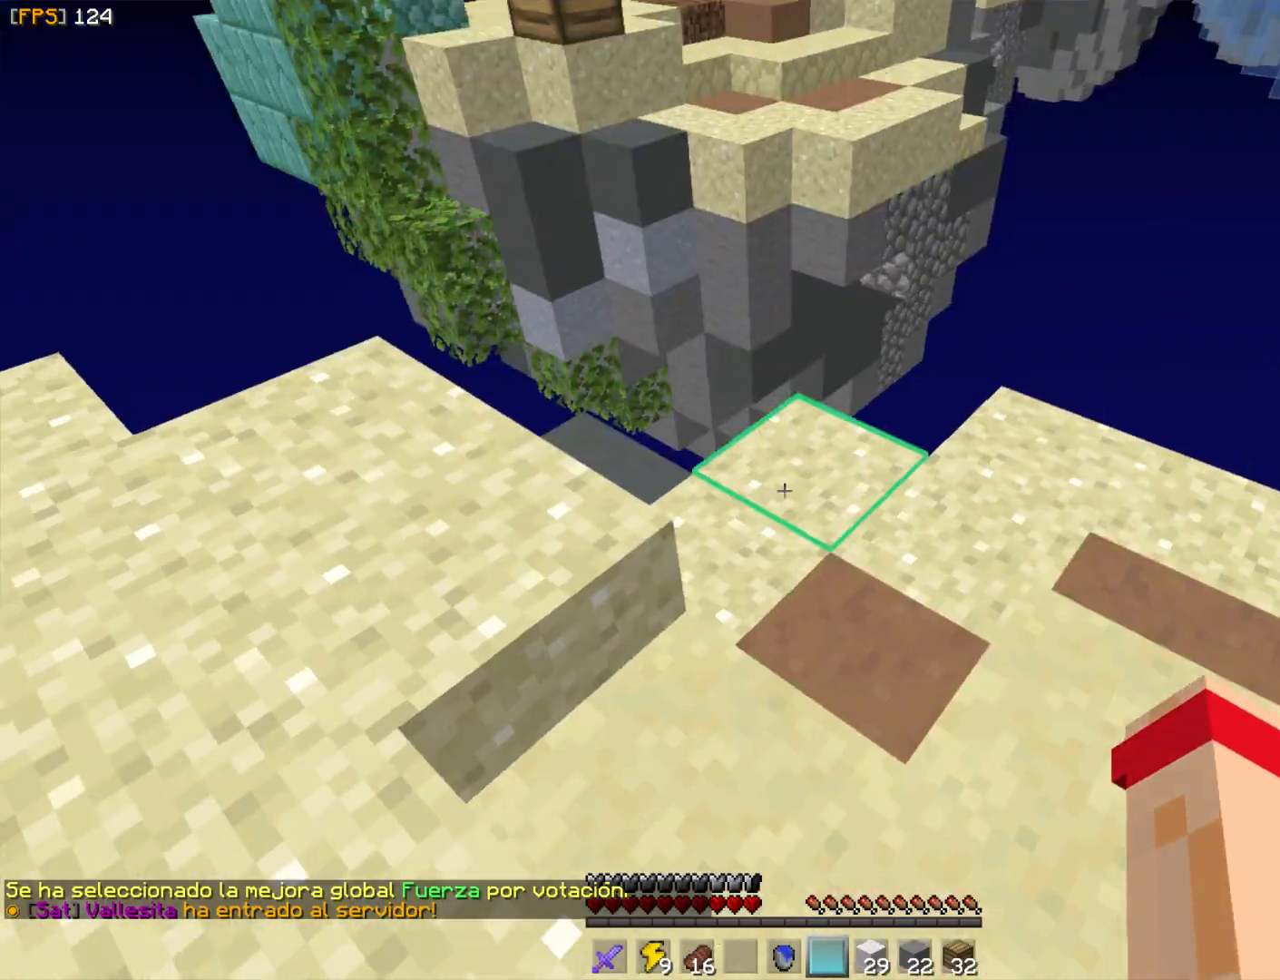
{"keys": [], "mouse": [], "events": [[17, "w", "down"], [250, "mouse_right", "down"], [300, "mouse_right", "up"], [367, "mouse_right", "down"], [467, "w", "up"], [483, "mouse_right", "up"]]}
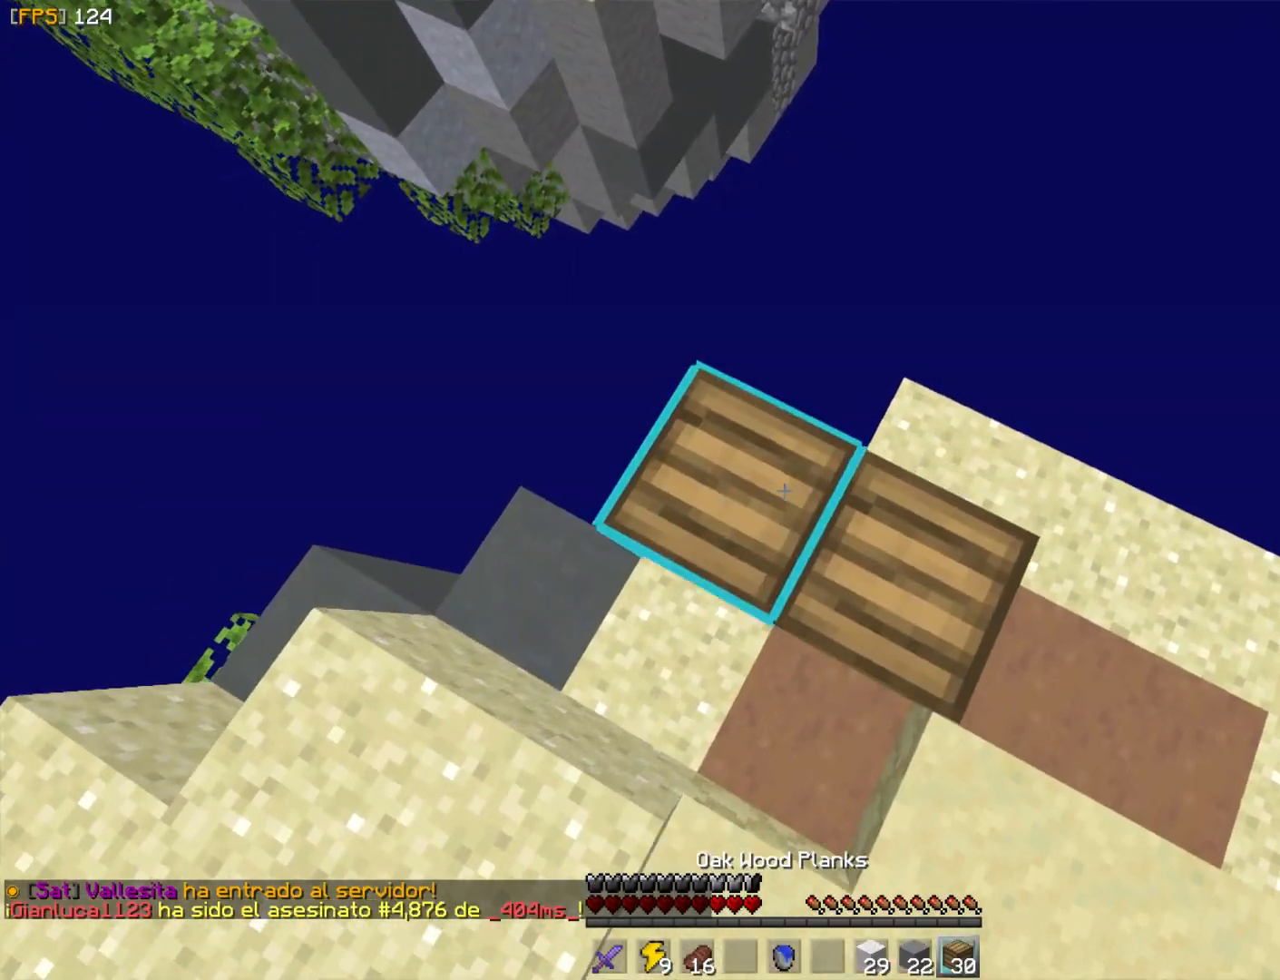
{"keys": [], "mouse": [], "events": [[33, "mouse_right", "down"], [50, "s", "down"], [117, "mouse_right", "up"], [200, "mouse_right", "down"], [250, "mouse_right", "up"], [283, "mouse_right", "down"], [367, "mouse_right", "up"], [367, "s", "up"], [417, "mouse_right", "down"], [483, "mouse_right", "up"]]}
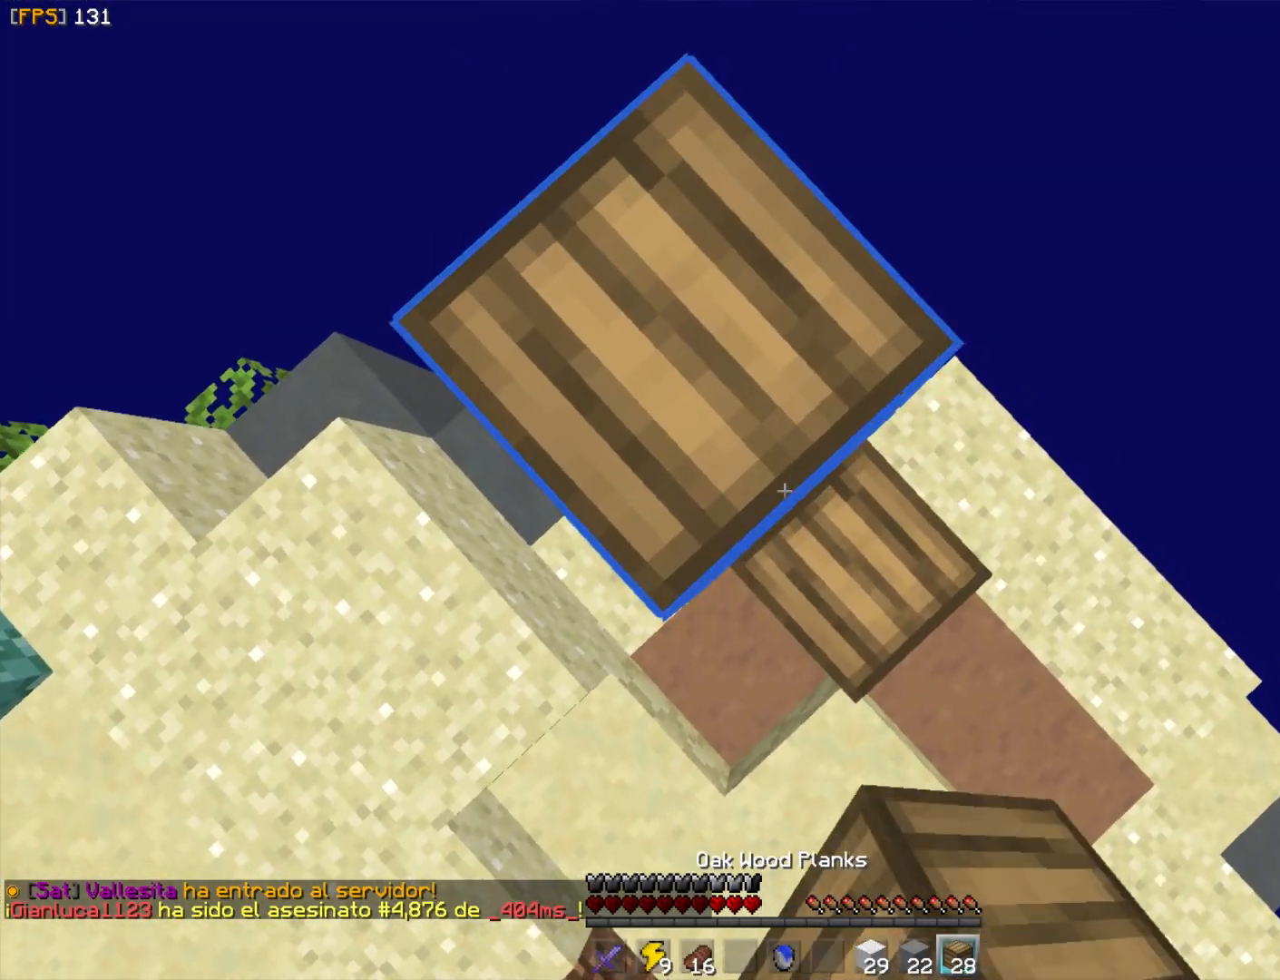
{"keys": ["d"], "mouse": ["right"], "events": [[50, "mouse_right", "down"], [100, "mouse_right", "up"], [150, "mouse_right", "down"], [200, "w", "down"], [233, "mouse_right", "up"], [283, "mouse_right", "down"], [350, "mouse_right", "up"], [383, "mouse_right", "down"], [400, "d", "down"], [483, "w", "up"]]}
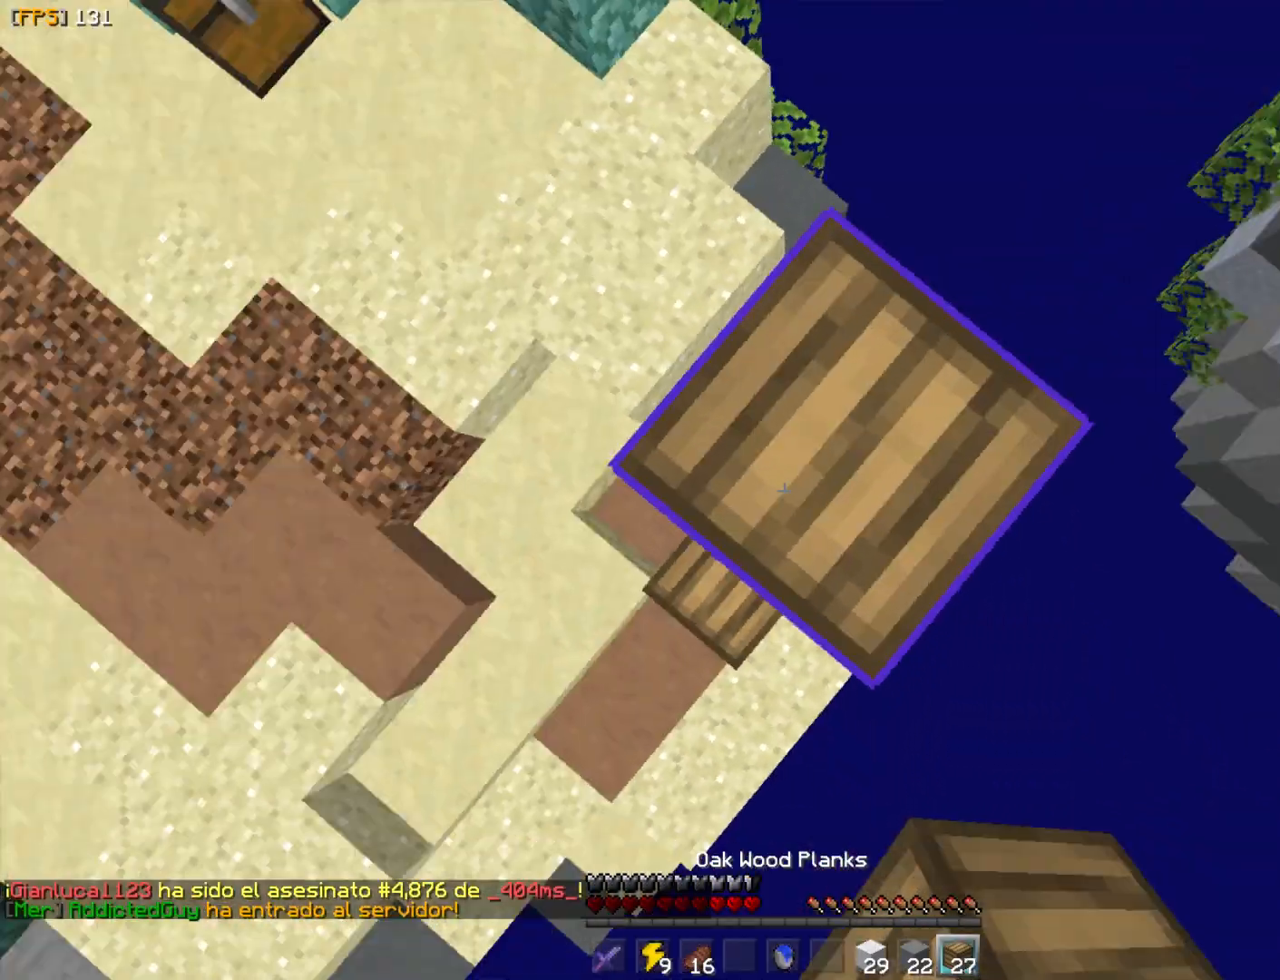
{"keys": ["d"], "mouse": ["right"], "events": [[33, "mouse_right", "up"], [150, "s", "down"], [333, "mouse_right", "down"], [417, "mouse_right", "up"], [433, "s", "up"], [483, "mouse_right", "down"]]}
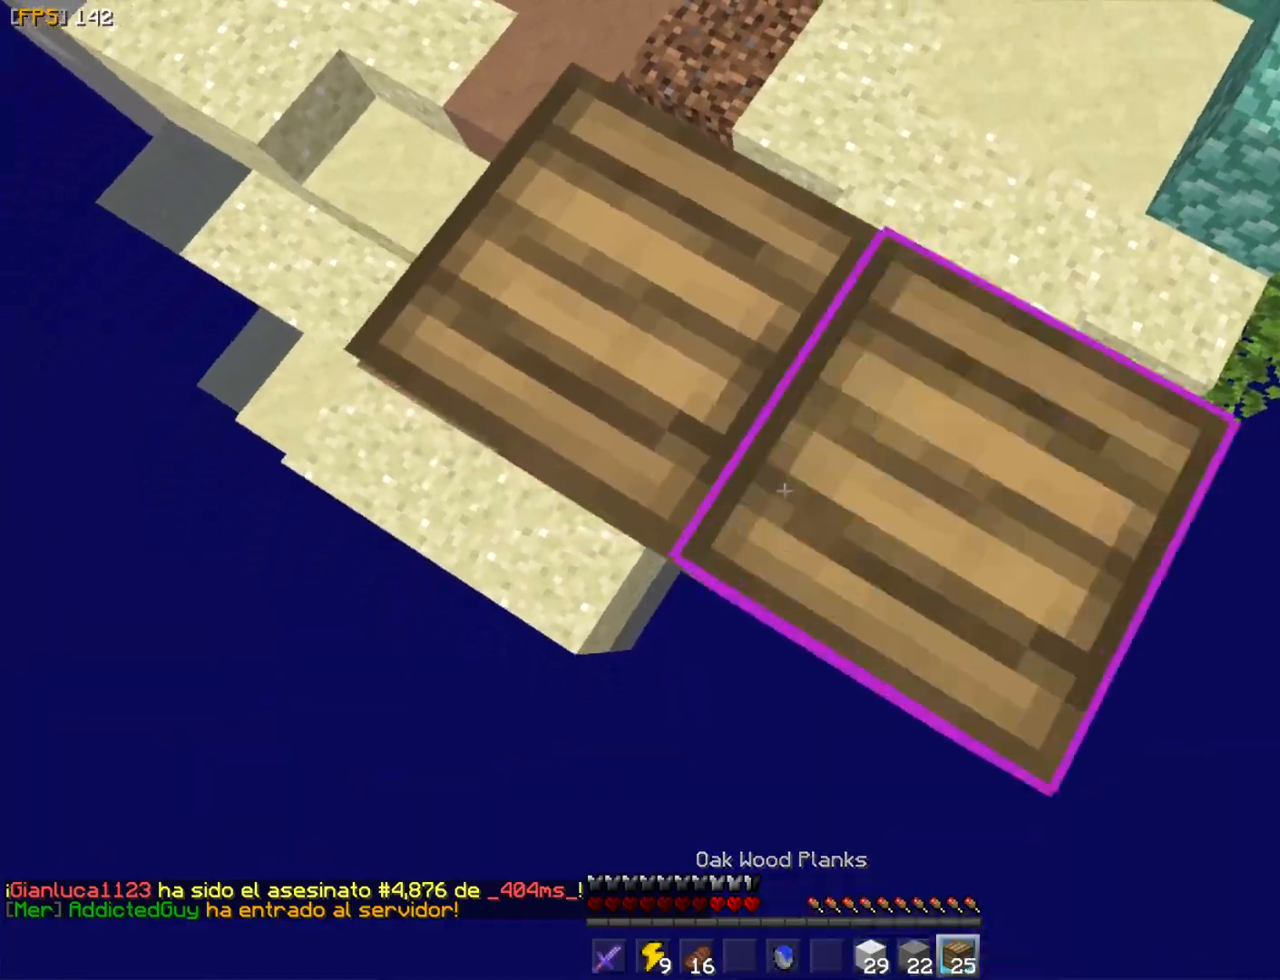
{"keys": ["d", "s"], "mouse": ["right"], "events": [[33, "s", "down"], [50, "mouse_right", "up"], [83, "mouse_right", "down"], [100, "s", "up"], [167, "s", "down"], [183, "mouse_right", "up"], [233, "mouse_right", "down"], [283, "mouse_right", "up"], [350, "mouse_right", "down"], [417, "mouse_right", "up"], [483, "mouse_right", "down"]]}
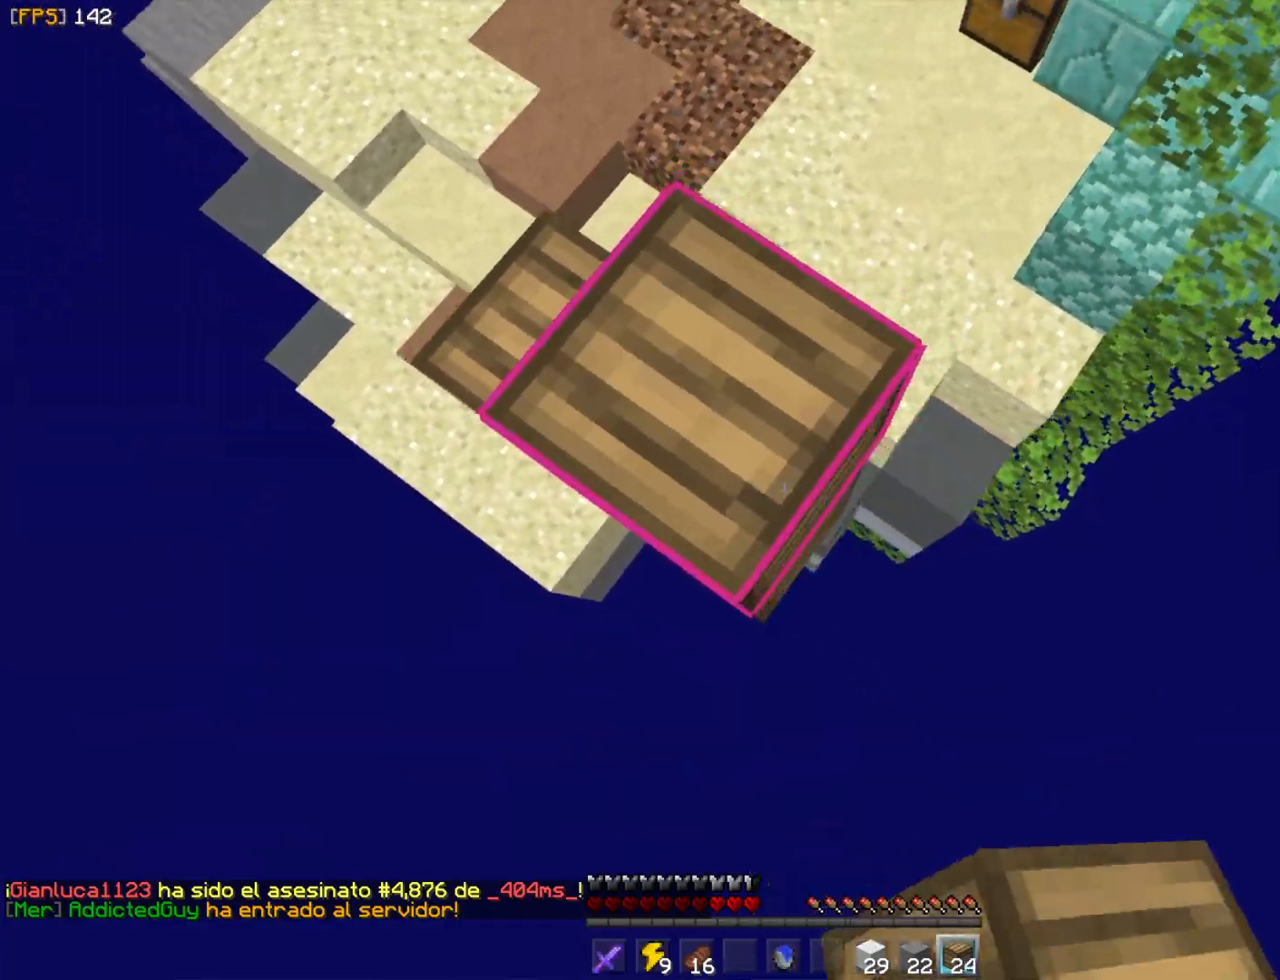
{"keys": ["a", "w"], "mouse": ["right"], "events": [[33, "mouse_right", "up"], [67, "s", "up"], [100, "mouse_right", "down"], [150, "a", "down"], [150, "d", "up"], [150, "w", "down"], [167, "mouse_right", "up"], [200, "mouse_right", "down"], [267, "mouse_right", "up"], [317, "mouse_right", "down"], [400, "mouse_right", "up"], [450, "mouse_right", "down"]]}
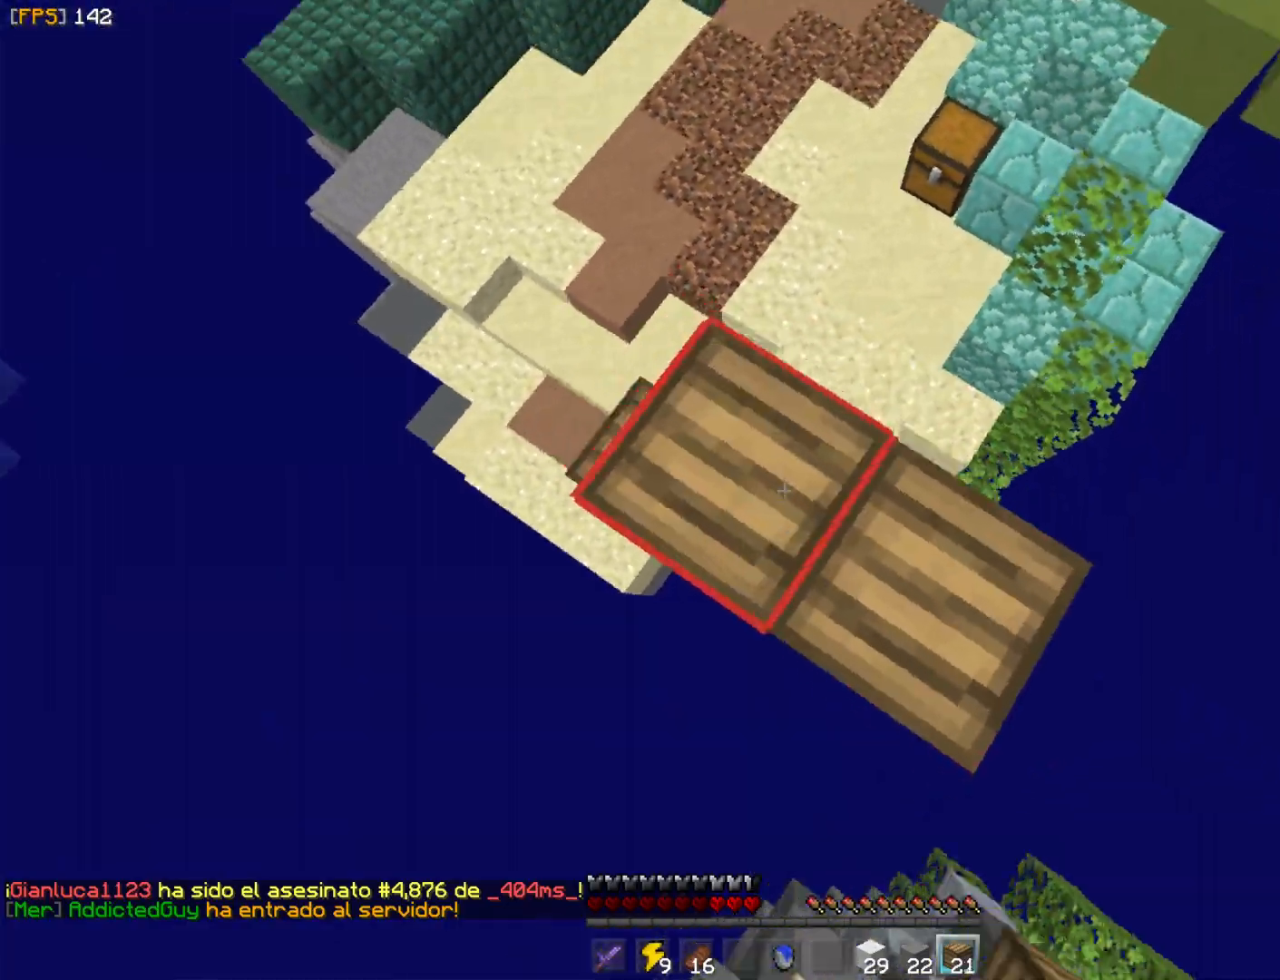
{"keys": ["w"], "mouse": [], "events": [[17, "mouse_right", "up"], [67, "a", "up"], [67, "mouse_right", "down"], [167, "mouse_right", "up"], [200, "mouse_right", "down"], [267, "mouse_right", "up"], [317, "mouse_right", "down"], [417, "mouse_right", "up"], [450, "mouse_right", "down"], [483, "mouse_right", "up"]]}
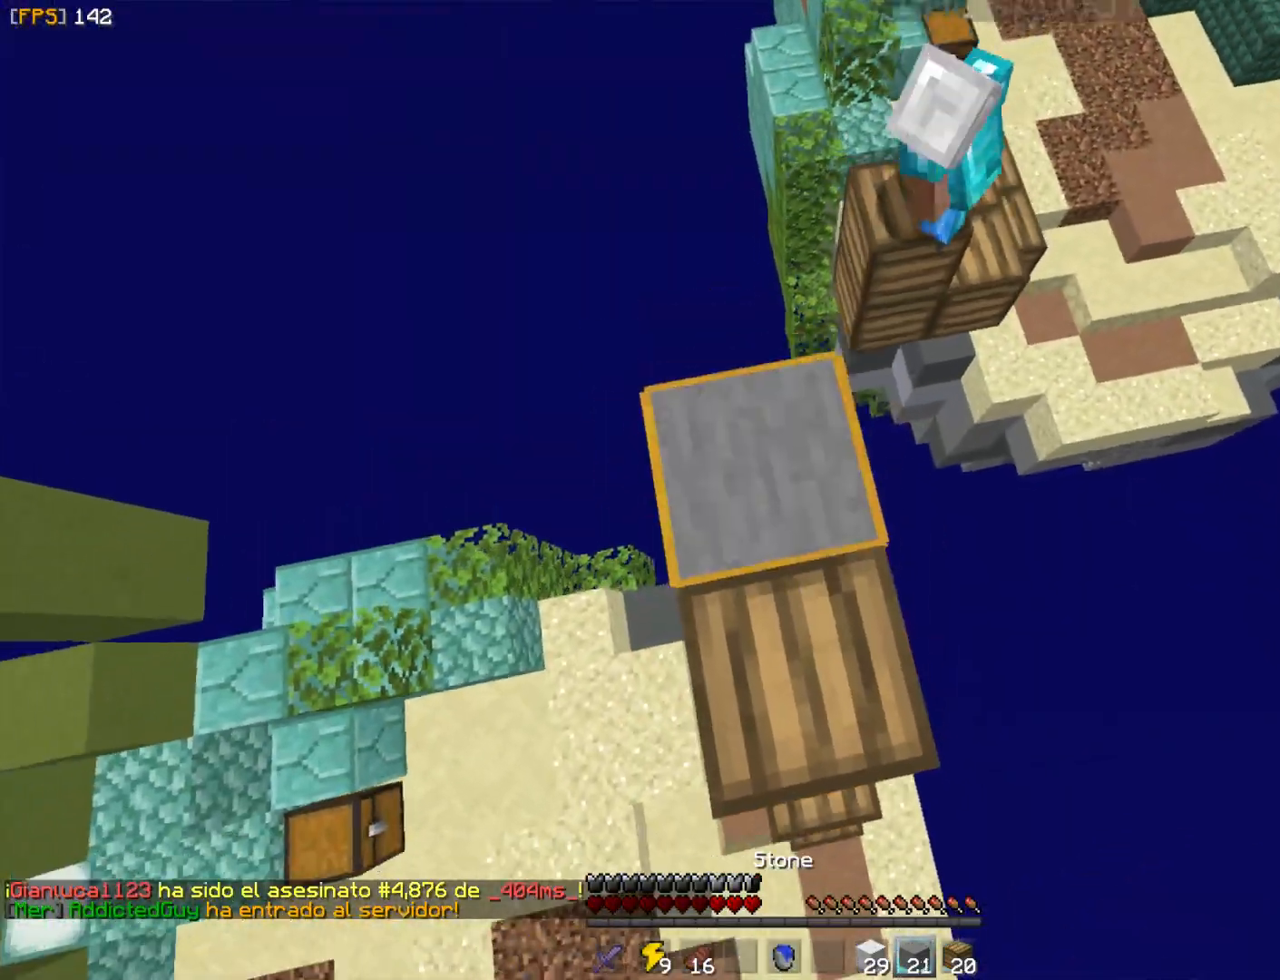
{"keys": ["w"], "mouse": [], "events": [[50, "mouse_right", "down"], [150, "mouse_right", "up"]]}
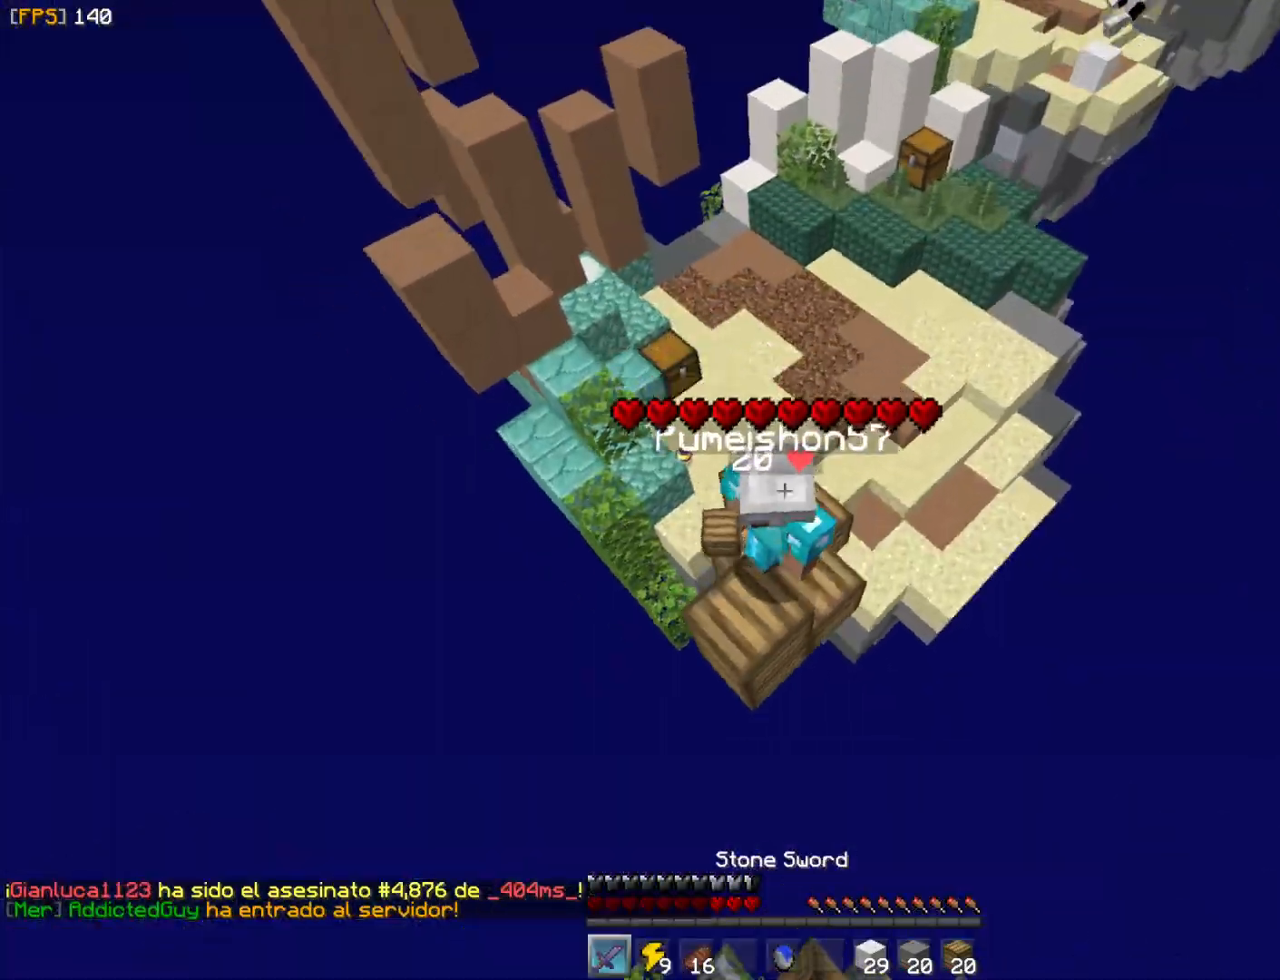
{"keys": ["s"], "mouse": [], "events": [[217, "mouse_left", "down"], [217, "mouse_right", "down"], [267, "mouse_left", "up"], [267, "mouse_right", "up"], [317, "mouse_left", "down"], [383, "mouse_left", "up"], [383, "w", "up"], [450, "mouse_left", "down"], [450, "s", "down"], [500, "mouse_left", "up"]]}
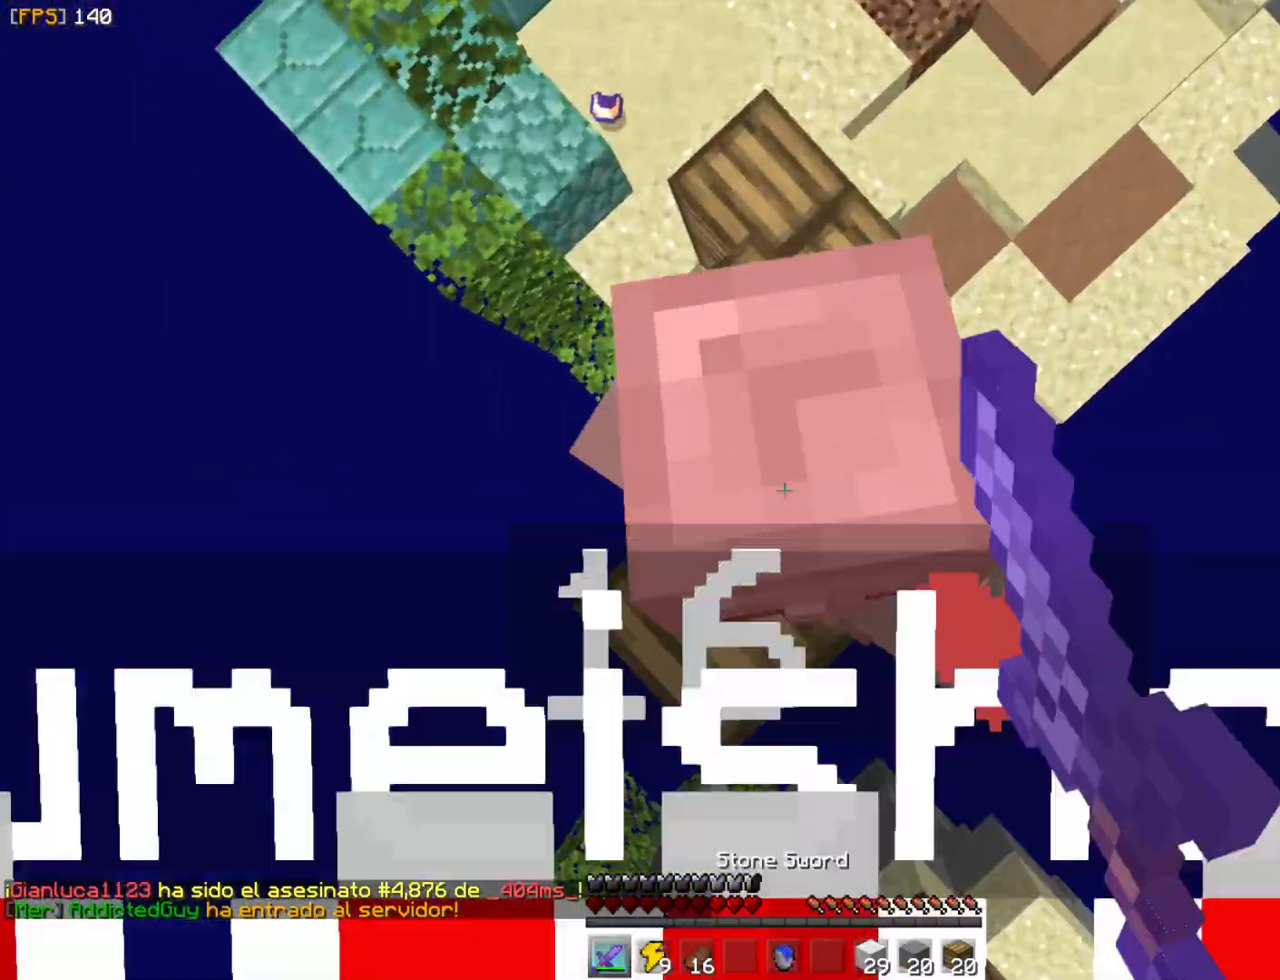
{"keys": ["w"], "mouse": ["left"], "events": [[50, "mouse_left", "down"], [133, "mouse_left", "up"], [167, "mouse_left", "down"], [167, "w", "down"], [217, "mouse_left", "up"], [233, "s", "up"], [267, "mouse_left", "down"], [333, "mouse_left", "up"], [367, "mouse_left", "down"], [433, "mouse_left", "up"], [483, "mouse_left", "down"]]}
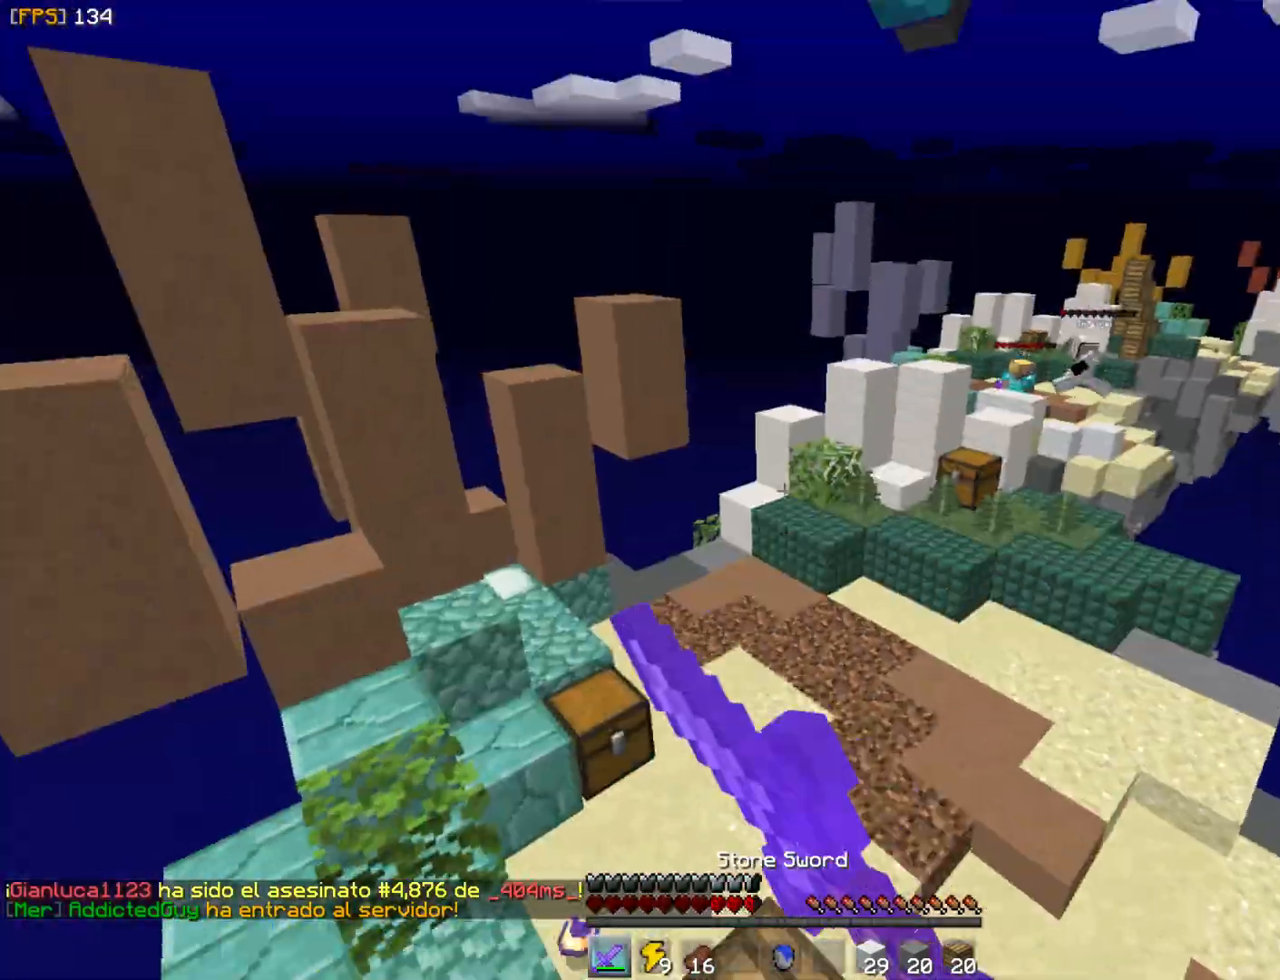
{"keys": ["w"], "mouse": ["left"], "events": [[33, "mouse_left", "up"], [83, "mouse_left", "down"], [167, "mouse_left", "up"], [233, "mouse_left", "down"], [267, "mouse_left", "up"], [333, "mouse_left", "down"], [400, "mouse_left", "up"], [433, "mouse_left", "down"]]}
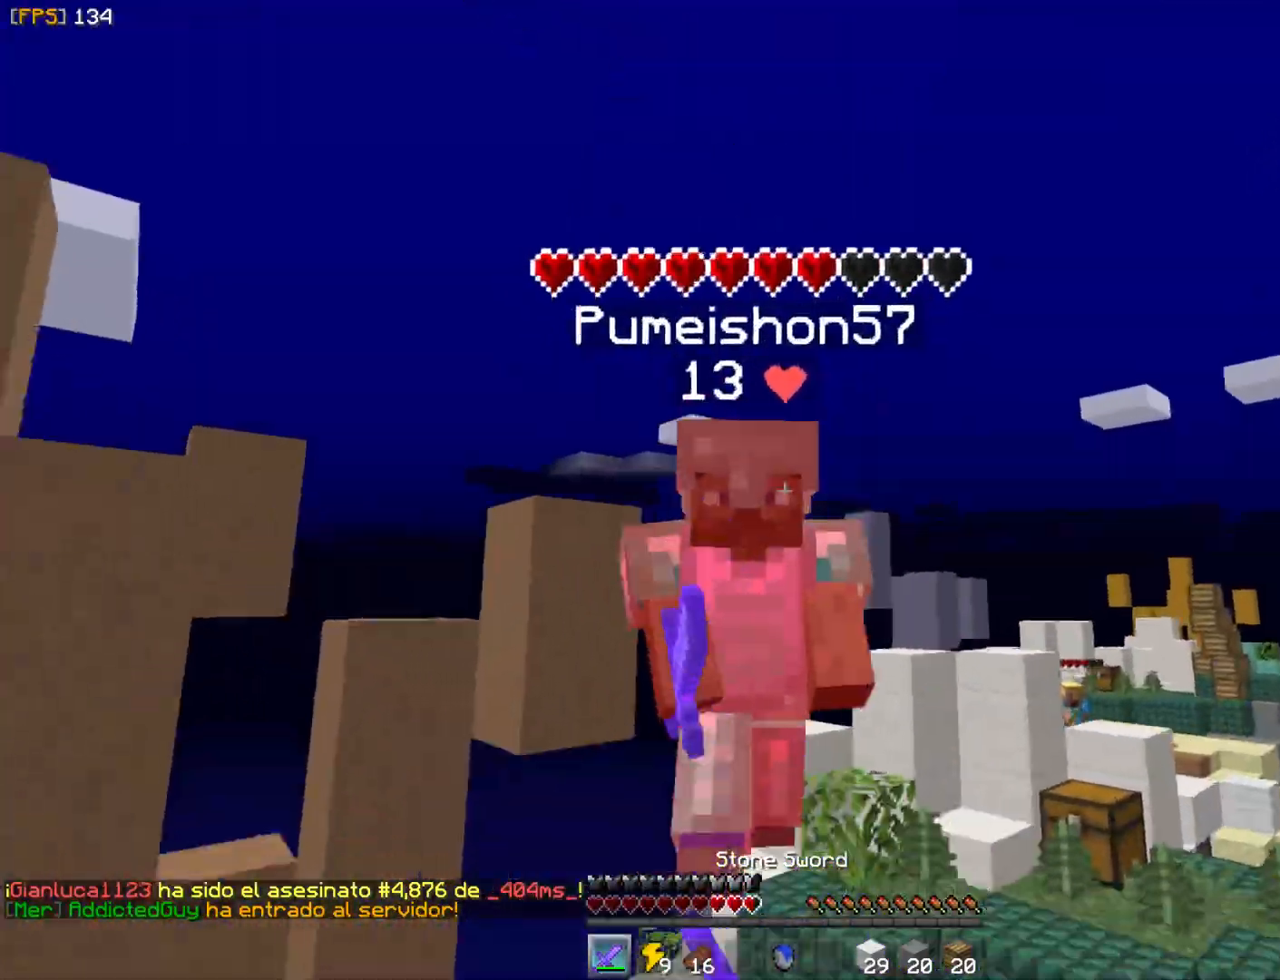
{"keys": ["w"], "mouse": [], "events": [[17, "mouse_left", "up"], [50, "mouse_left", "down"], [100, "mouse_left", "up"], [167, "mouse_left", "down"], [233, "mouse_left", "up"], [267, "mouse_left", "down"], [350, "mouse_left", "up"], [400, "mouse_left", "down"], [450, "mouse_left", "up"]]}
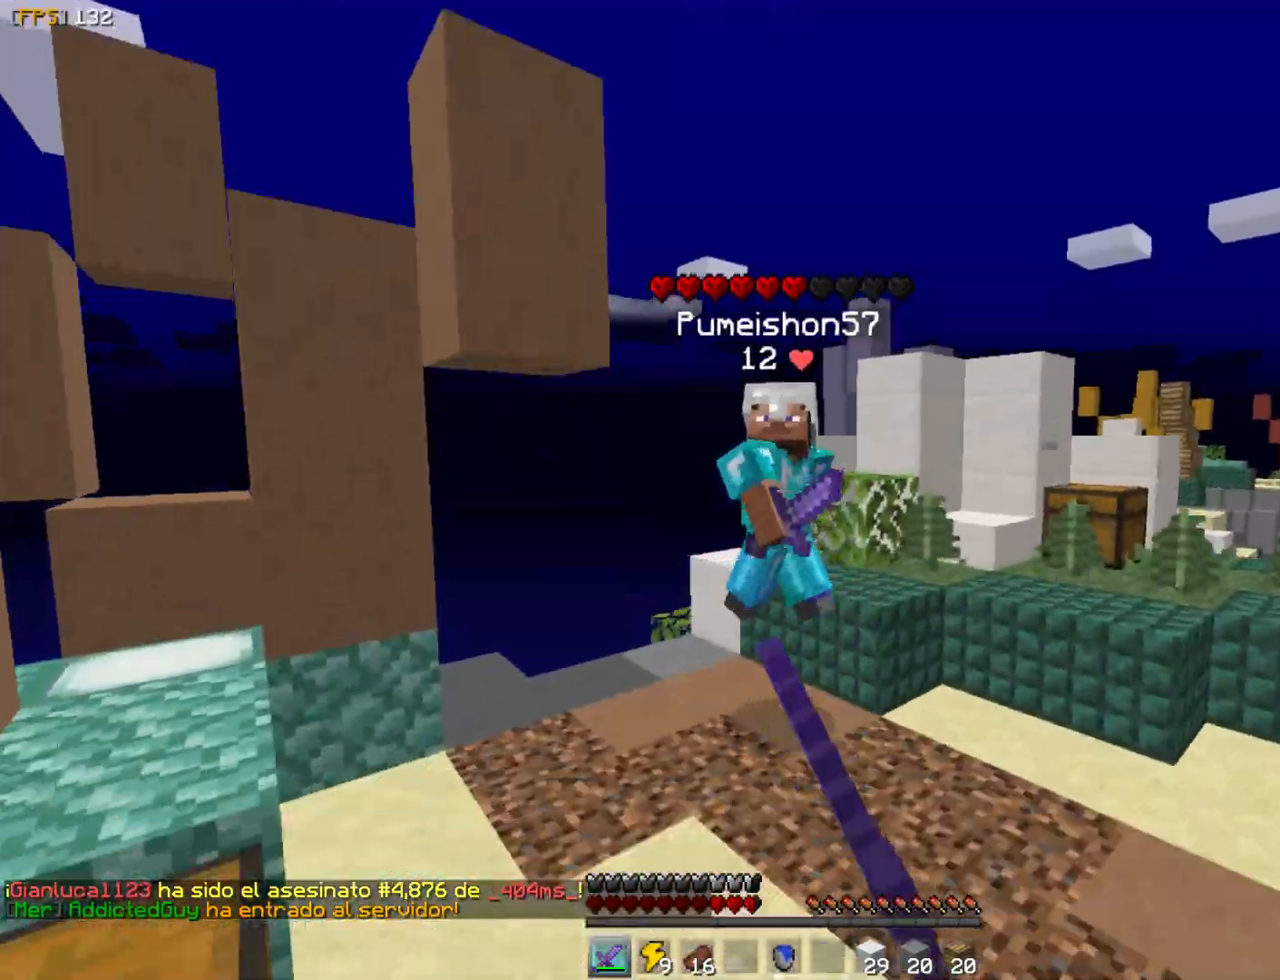
{"keys": ["w"], "mouse": ["left"], "events": [[17, "mouse_left", "down"], [83, "mouse_left", "up"], [133, "mouse_left", "down"], [217, "mouse_left", "up"], [250, "mouse_left", "down"], [317, "mouse_left", "up"], [400, "mouse_left", "down"], [467, "mouse_left", "up"], [500, "mouse_left", "down"]]}
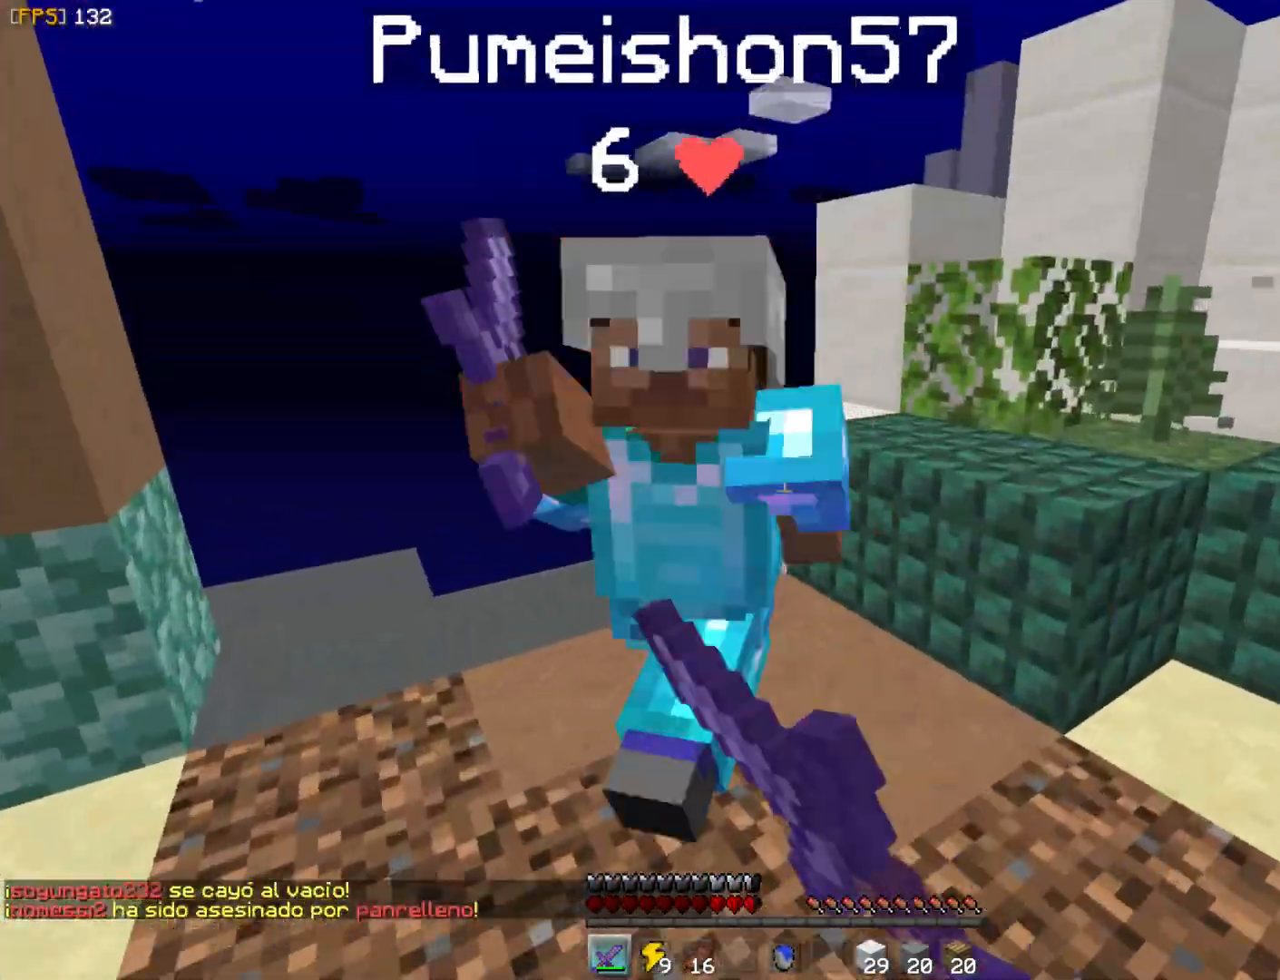
{"keys": ["w"], "mouse": ["left"], "events": [[33, "a", "down"], [67, "mouse_left", "up"], [100, "w", "up"], [133, "mouse_left", "down"], [200, "mouse_left", "up"], [233, "mouse_left", "down"], [267, "w", "down"], [283, "mouse_left", "up"], [367, "mouse_left", "down"], [433, "mouse_left", "up"], [450, "a", "up"], [467, "mouse_left", "down"]]}
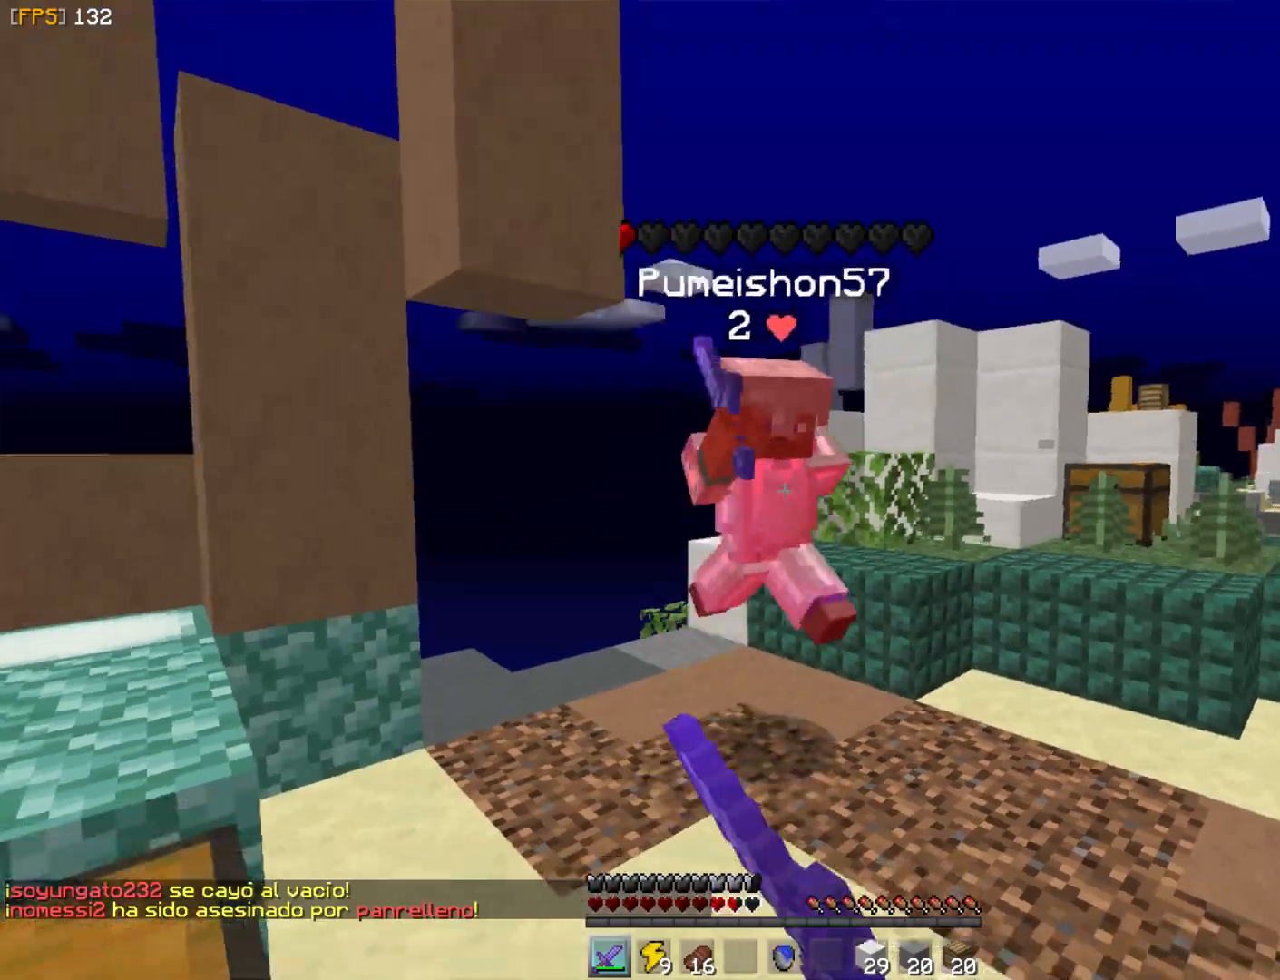
{"keys": ["w"], "mouse": [], "events": [[33, "mouse_left", "up"], [83, "mouse_left", "down"], [183, "mouse_left", "up"], [217, "mouse_left", "down"], [267, "mouse_left", "up"], [350, "mouse_left", "down"], [383, "mouse_left", "up"], [433, "mouse_left", "down"], [483, "mouse_left", "up"]]}
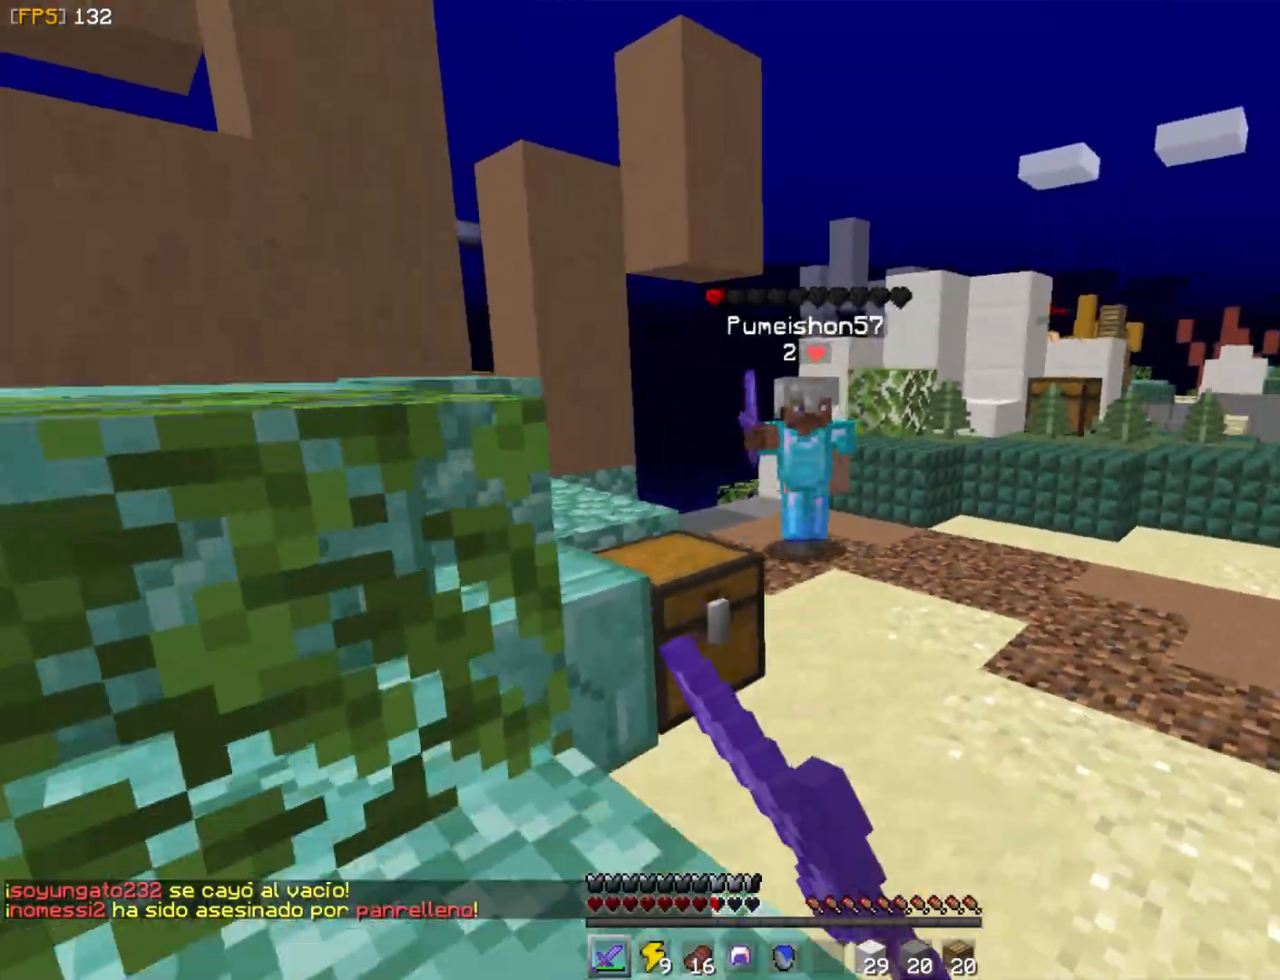
{"keys": ["d", "w"], "mouse": [], "events": [[50, "mouse_left", "down"], [133, "mouse_left", "up"], [167, "mouse_left", "down"], [217, "mouse_left", "up"], [283, "mouse_left", "down"], [333, "mouse_left", "up"], [400, "mouse_left", "down"], [433, "d", "down"], [467, "mouse_left", "up"]]}